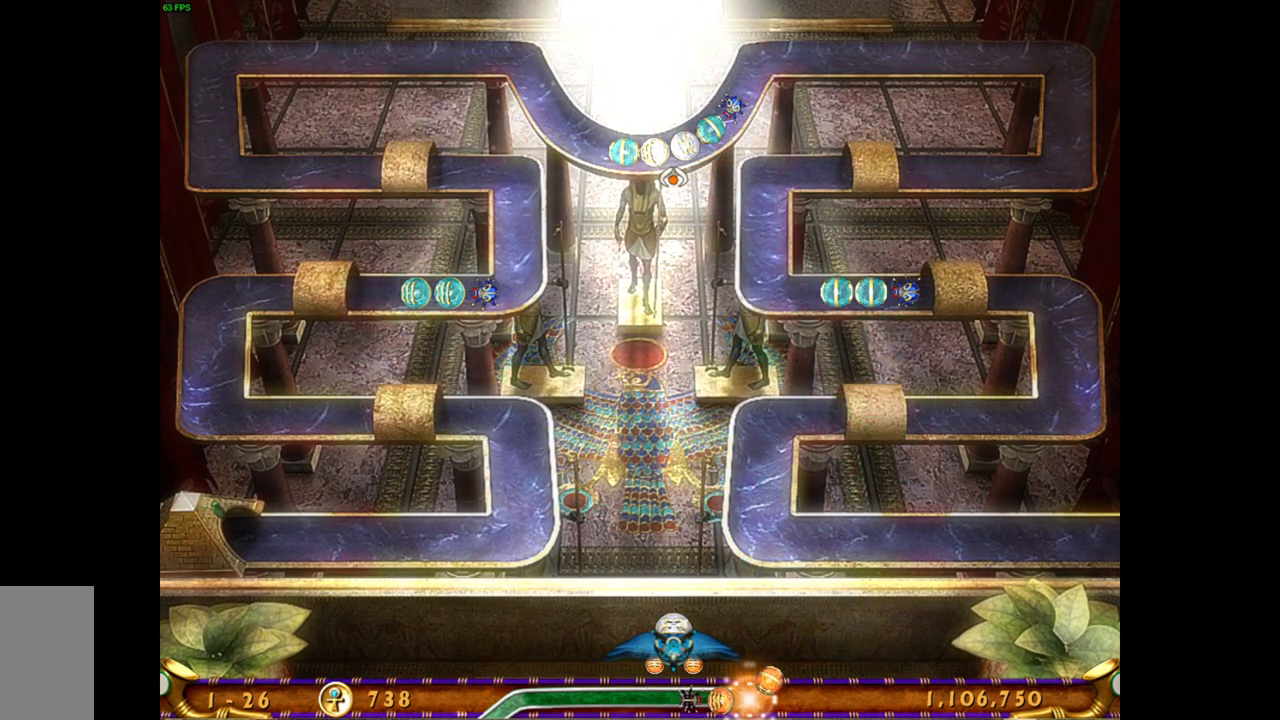
Gameplay with keyboard and mouse; each line is a JSON object with the keys and mouse buttons held at the frame after it. "events" lists presses ("down") and releases ("up") of "mouse_left", "mouse_wheel", "mouse_right", "mouse_mb4" and "mouse_mb5" between this image and that frame as [ms after this image, input, new state], when the widget could be followed in between. "mouse_left", "mouse_wheel", "mouse_right", "mouse_mb4", "mouse_mb5" = the "left", "wheel", "right", "mb4", "mb5" buttons of the "mouse" list. No other keys are recorded. "wheel" means that the mouse wheel is clicked or scrolled. Mouse movement is not recorded.
{"keys": [], "mouse": [], "events": [[50, "mouse_right", "up"]]}
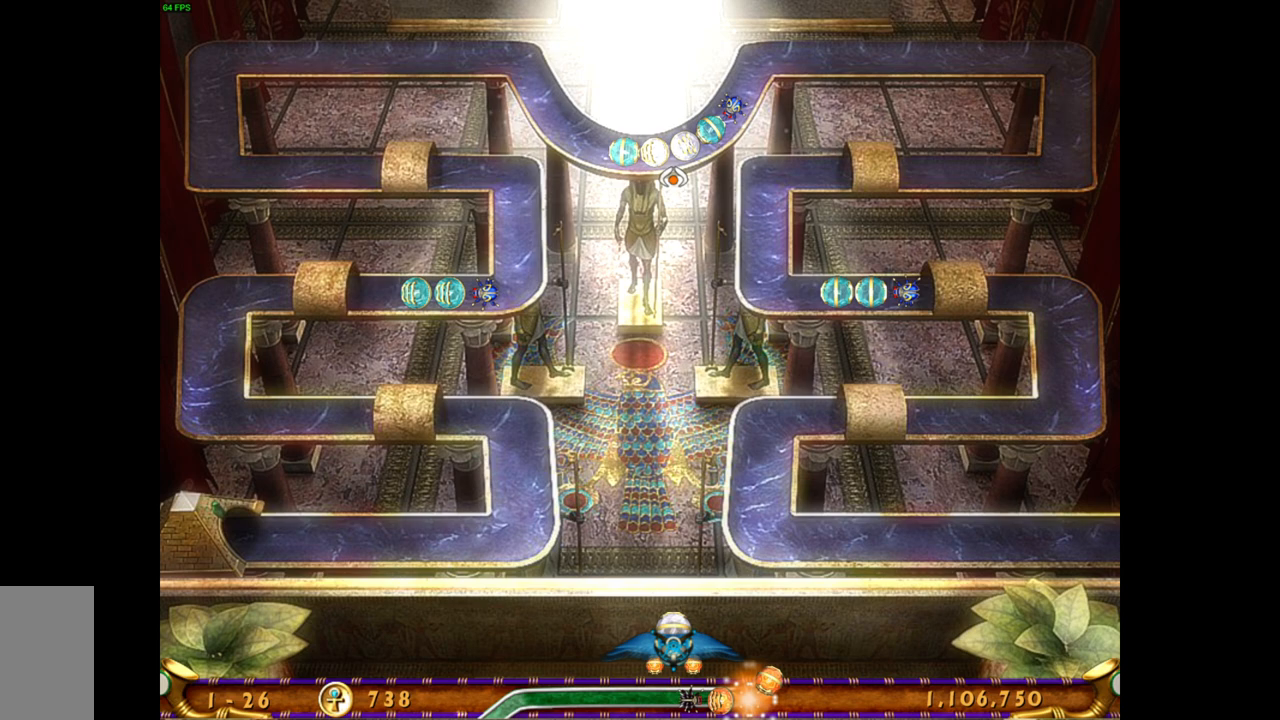
{"keys": [], "mouse": [], "events": []}
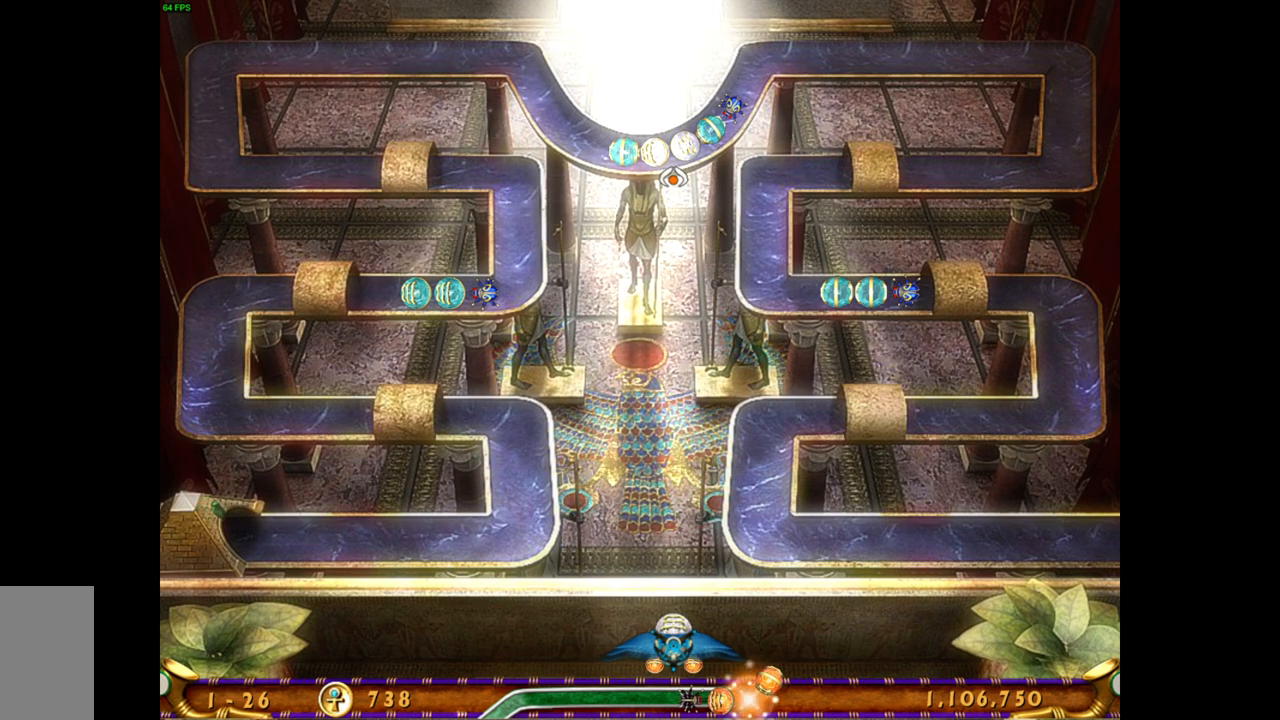
{"keys": [], "mouse": [], "events": []}
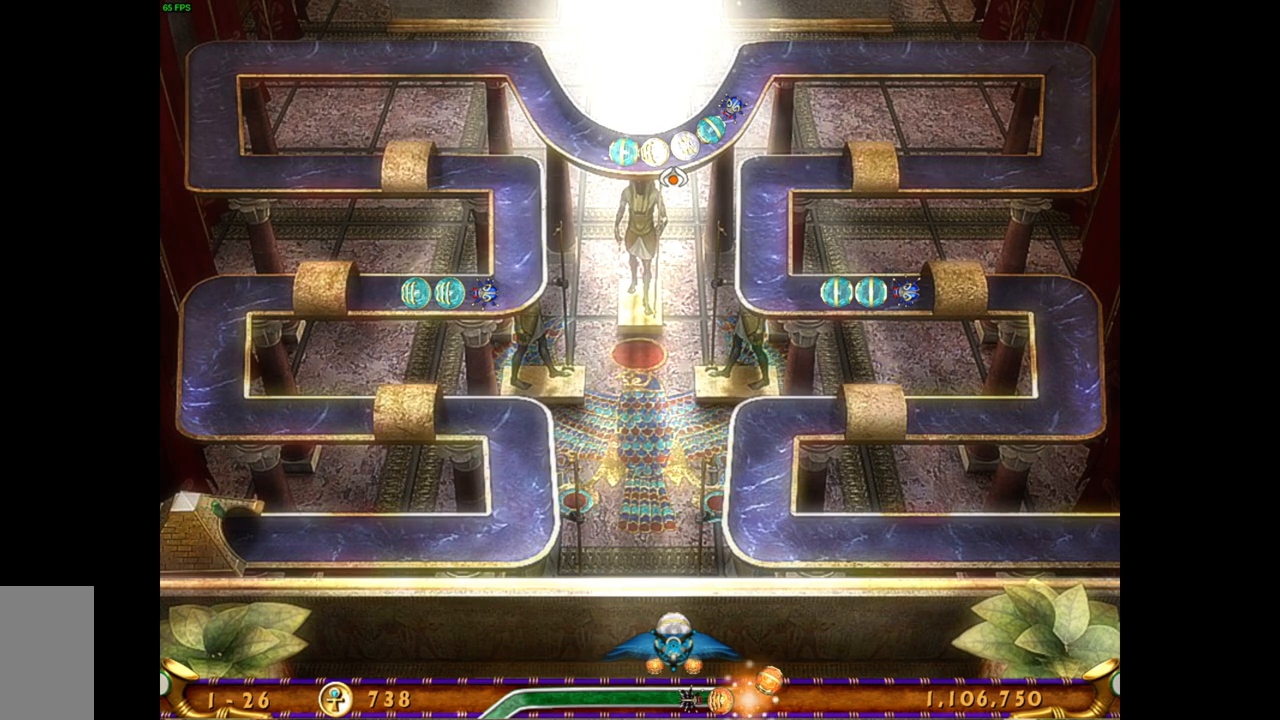
{"keys": [], "mouse": [], "events": []}
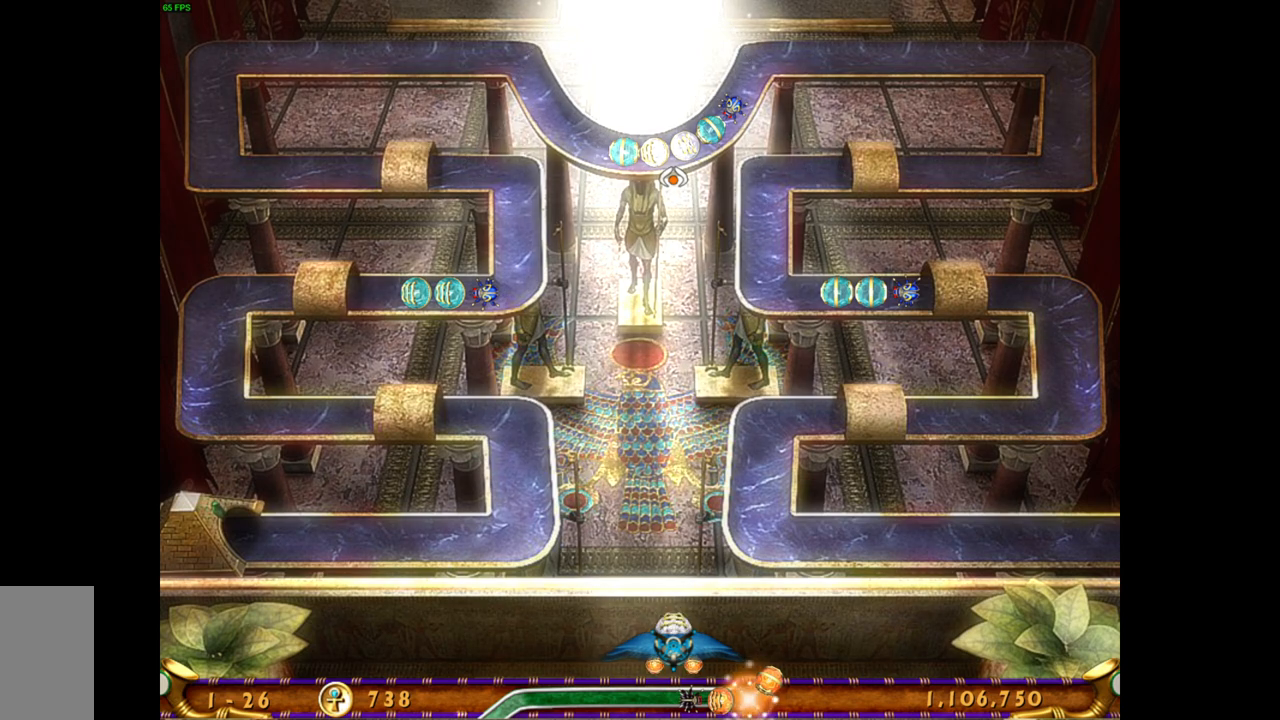
{"keys": [], "mouse": [], "events": []}
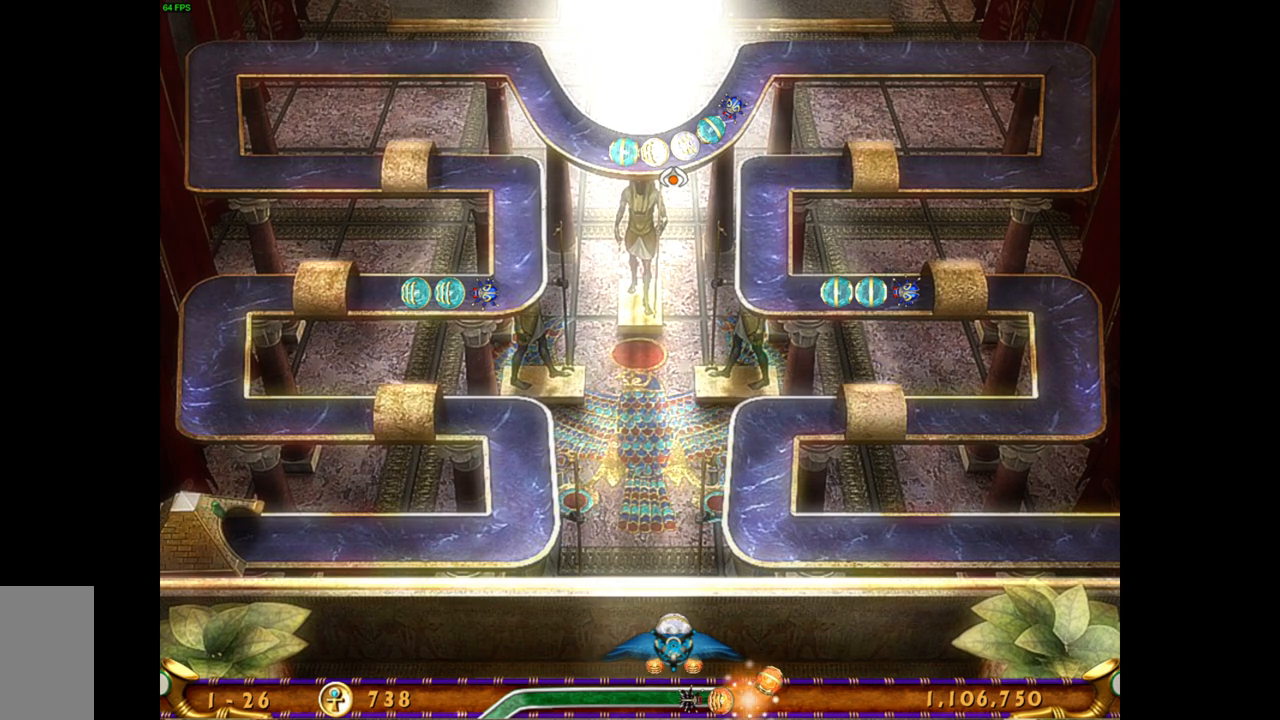
{"keys": [], "mouse": [], "events": [[267, "mouse_left", "down"], [367, "mouse_left", "up"]]}
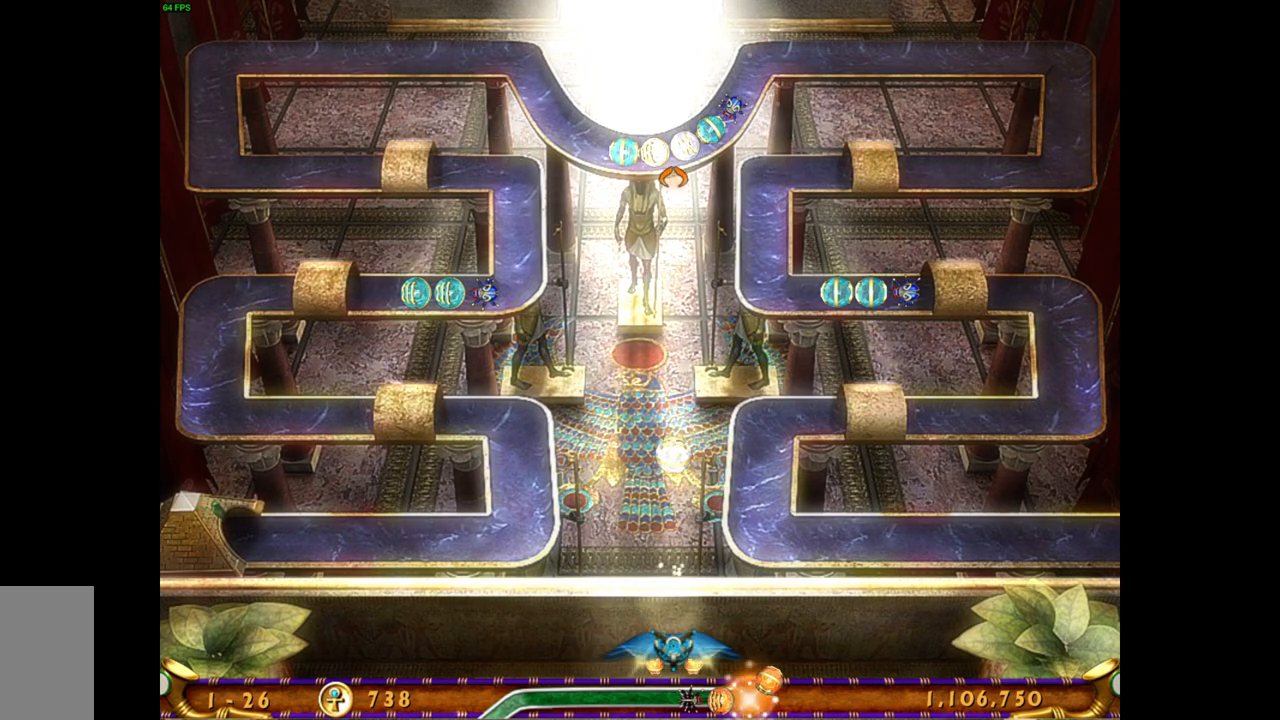
{"keys": [], "mouse": [], "events": []}
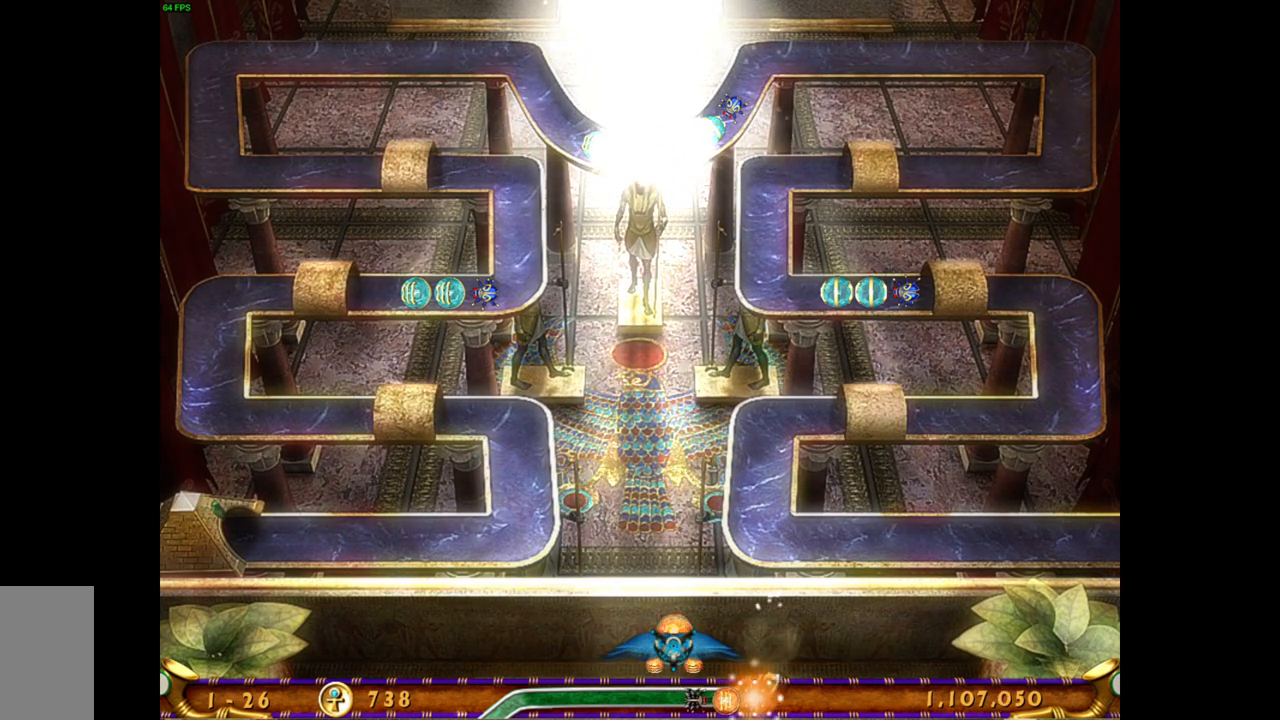
{"keys": [], "mouse": [], "events": []}
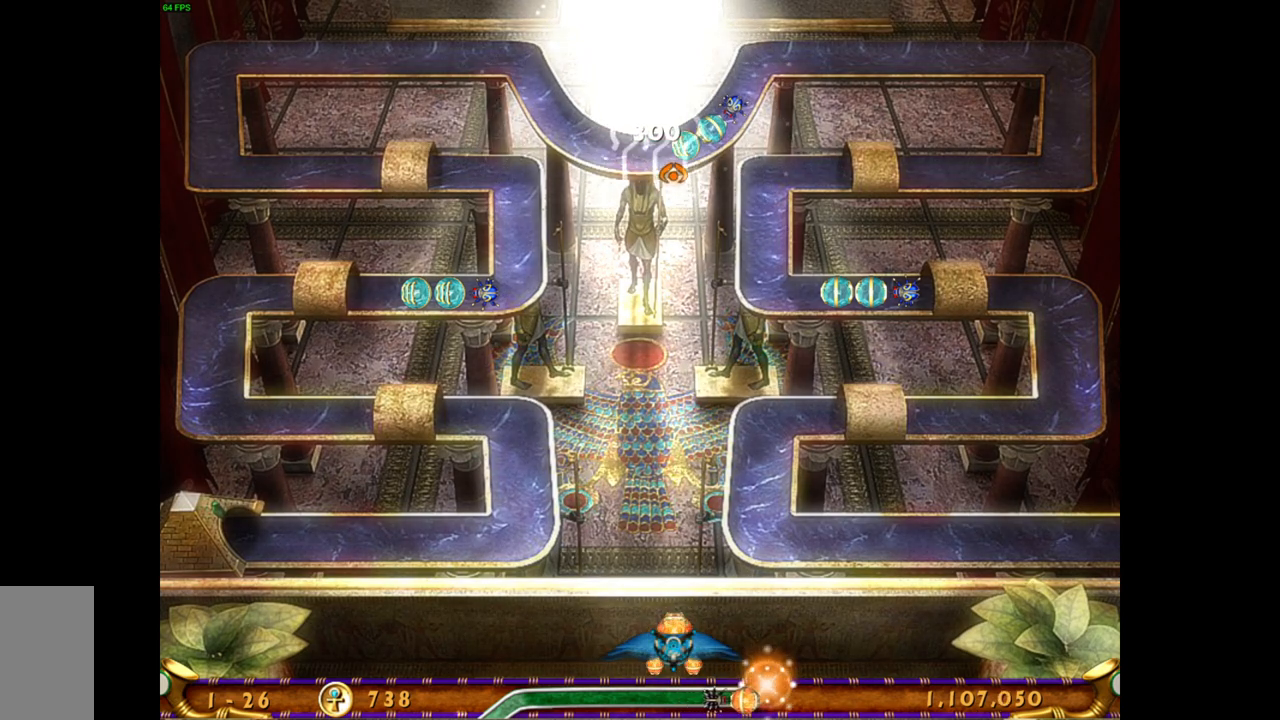
{"keys": [], "mouse": [], "events": []}
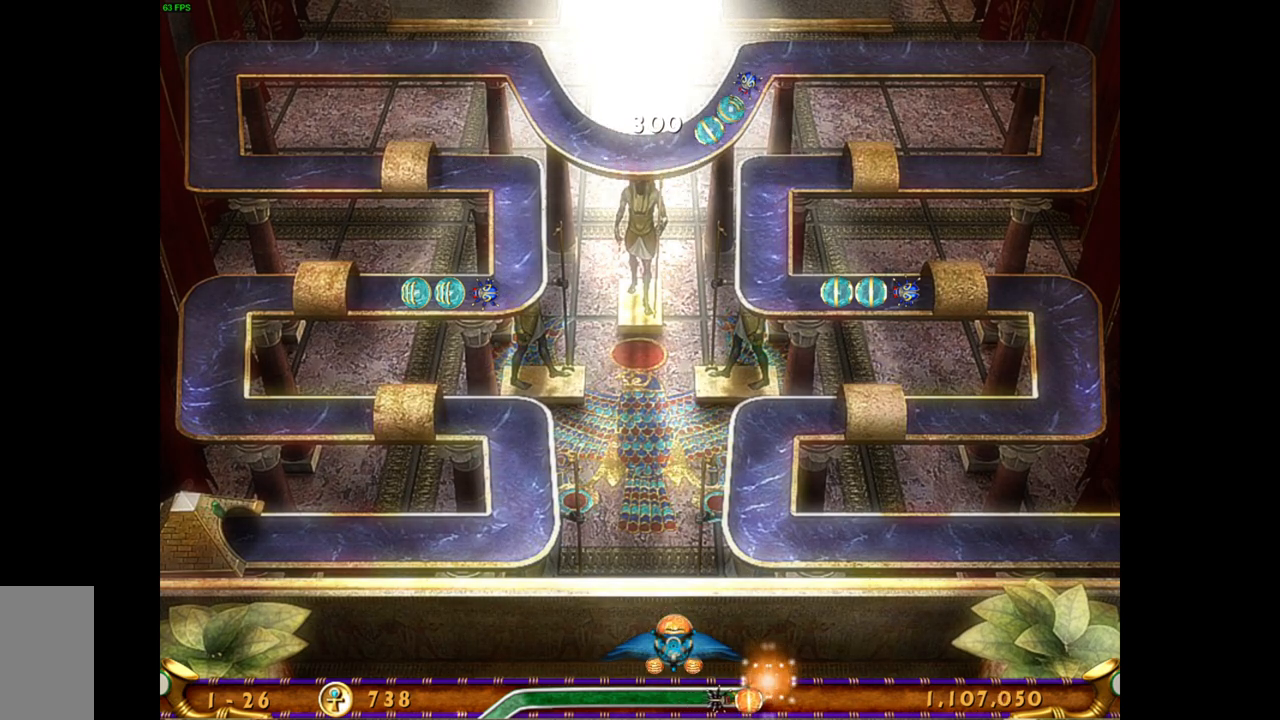
{"keys": [], "mouse": [], "events": []}
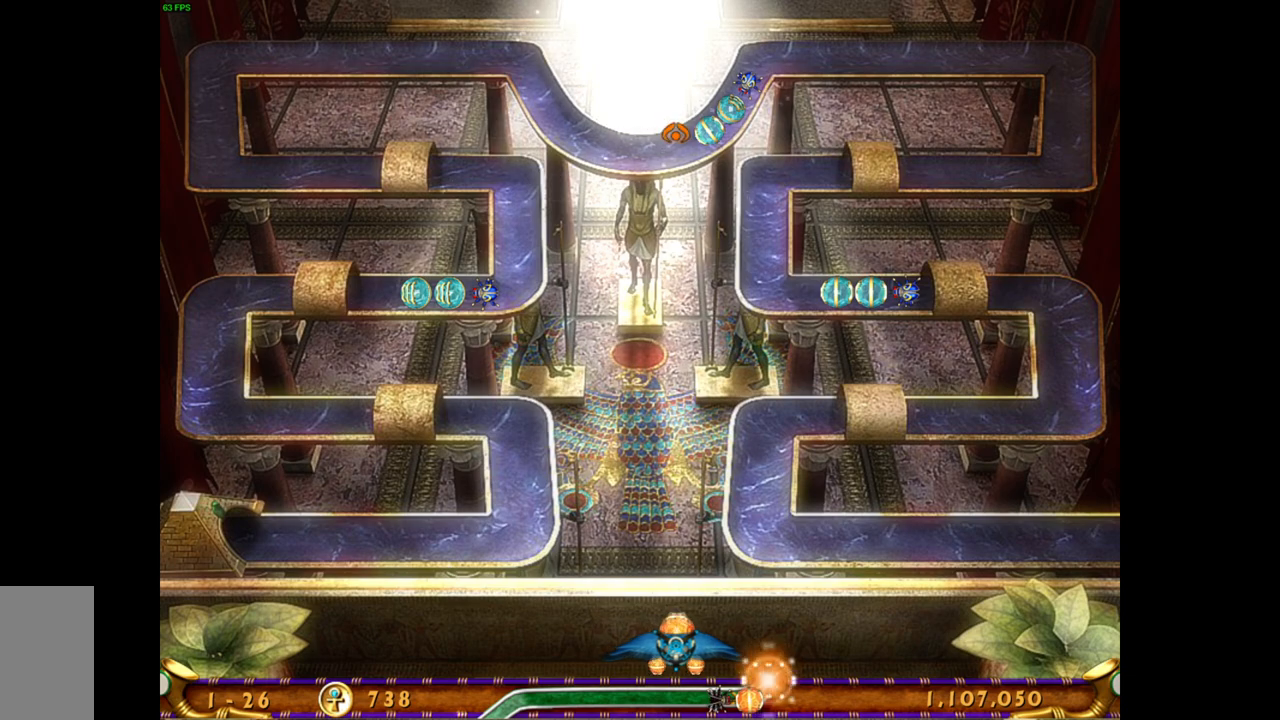
{"keys": [], "mouse": [], "events": []}
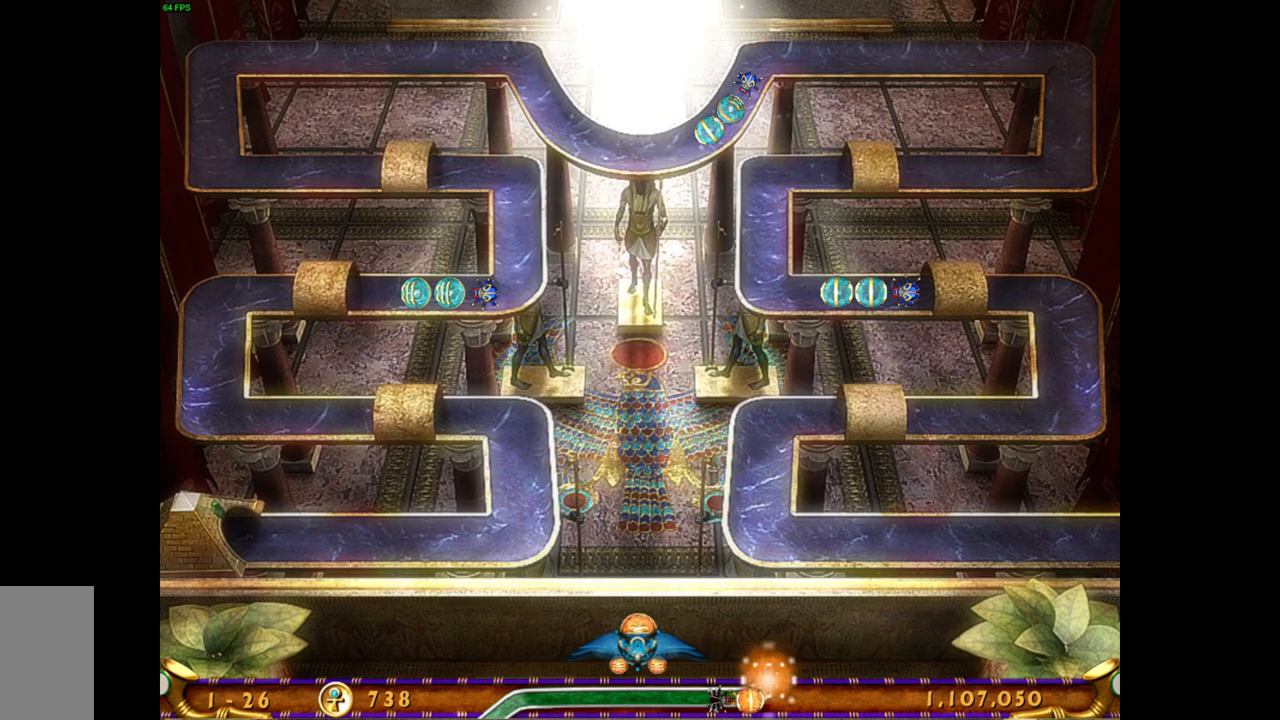
{"keys": [], "mouse": [], "events": []}
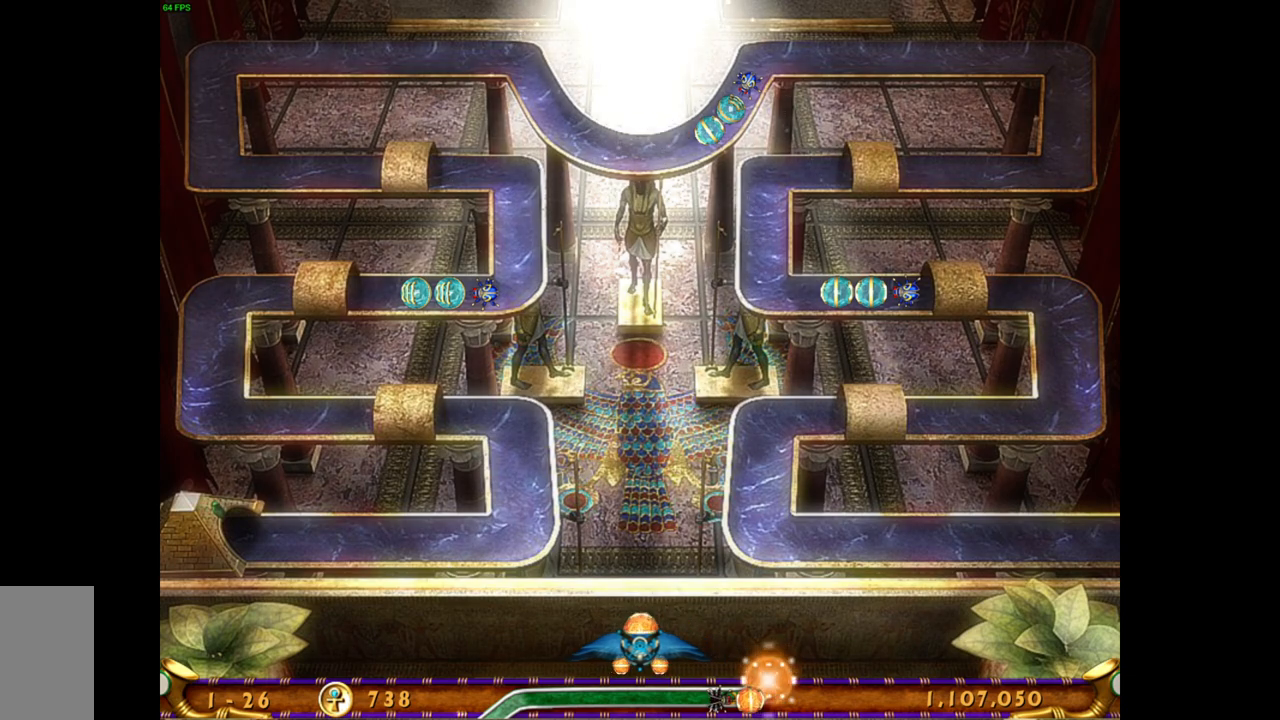
{"keys": [], "mouse": ["left"], "events": [[417, "mouse_left", "down"]]}
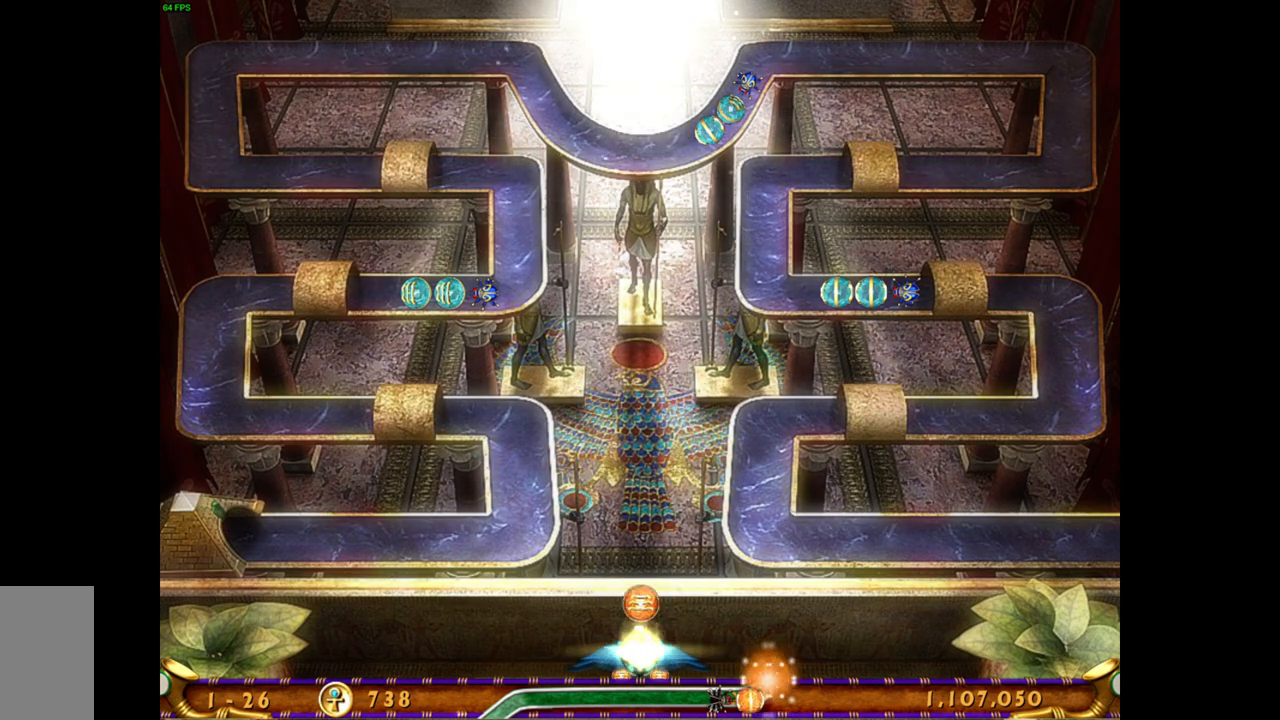
{"keys": [], "mouse": [], "events": [[17, "mouse_left", "up"]]}
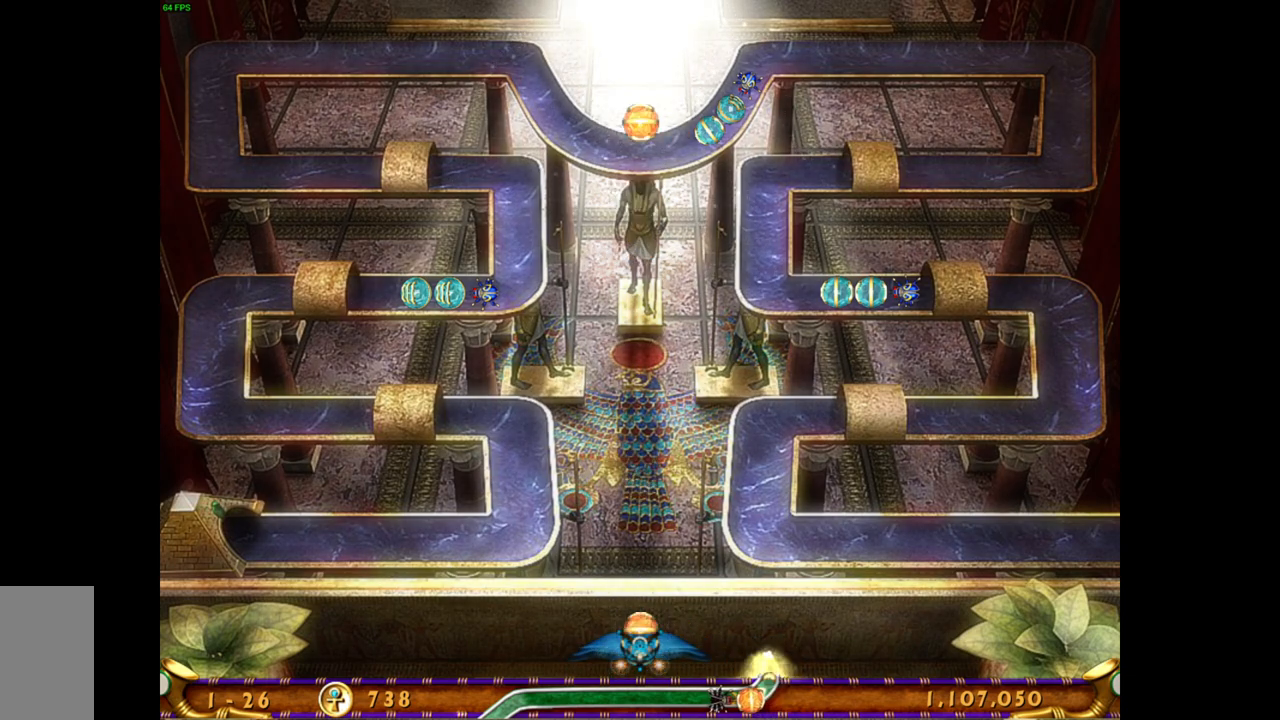
{"keys": [], "mouse": [], "events": []}
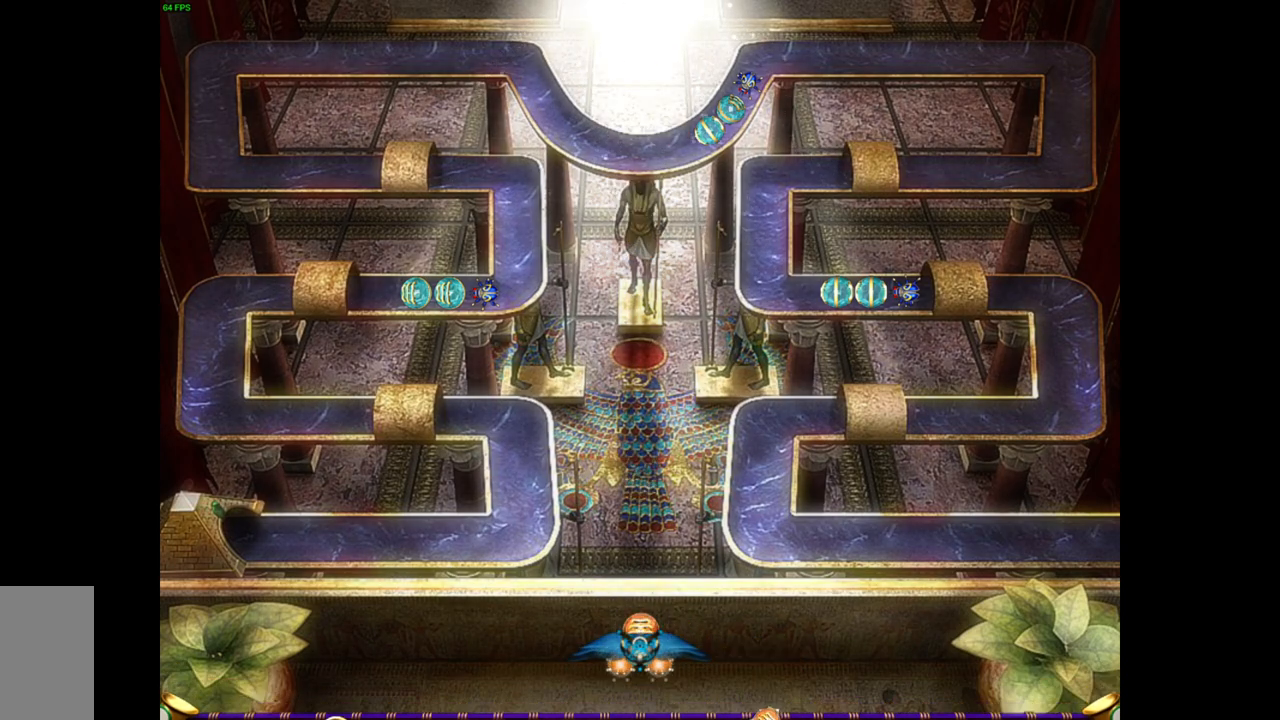
{"keys": [], "mouse": [], "events": []}
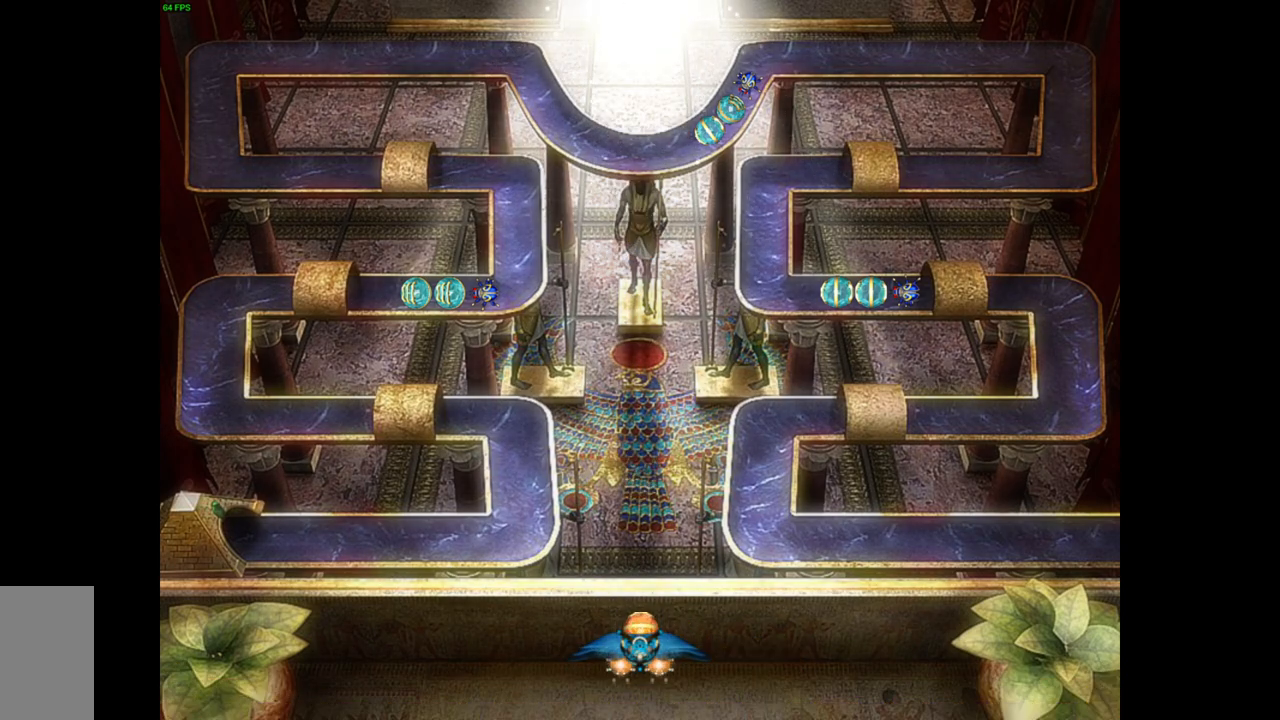
{"keys": [], "mouse": [], "events": []}
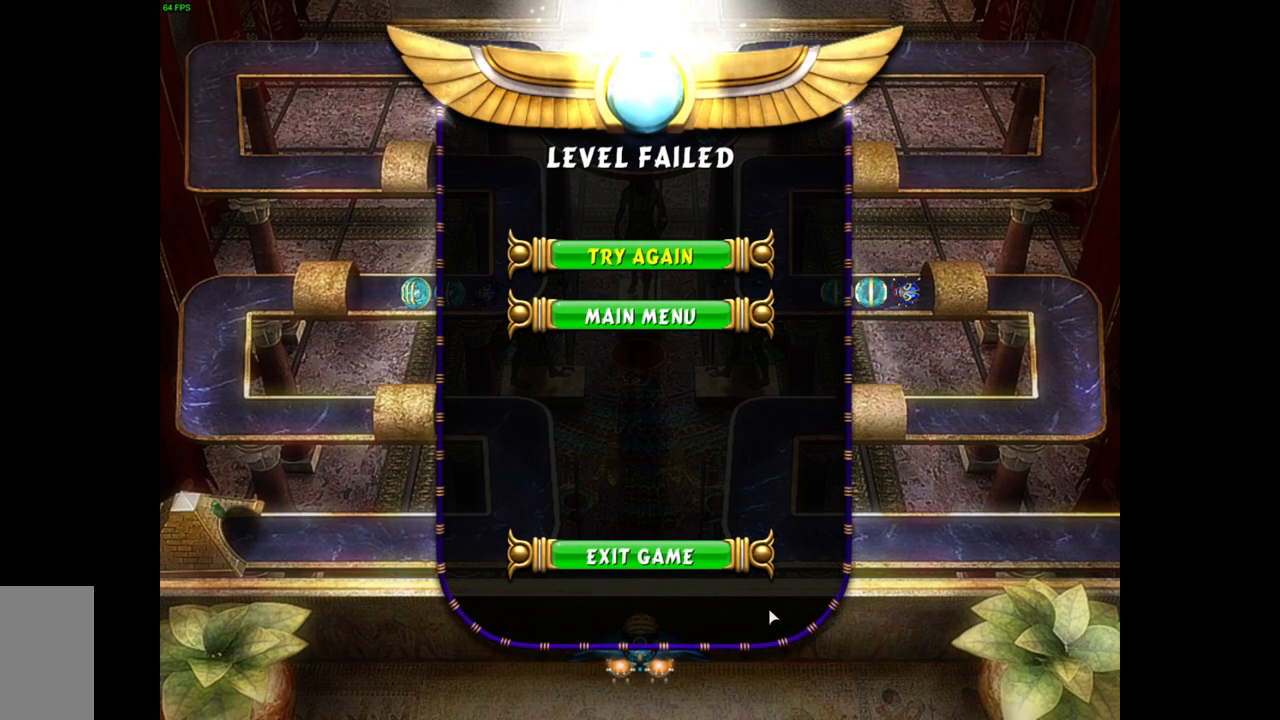
{"keys": [], "mouse": [], "events": []}
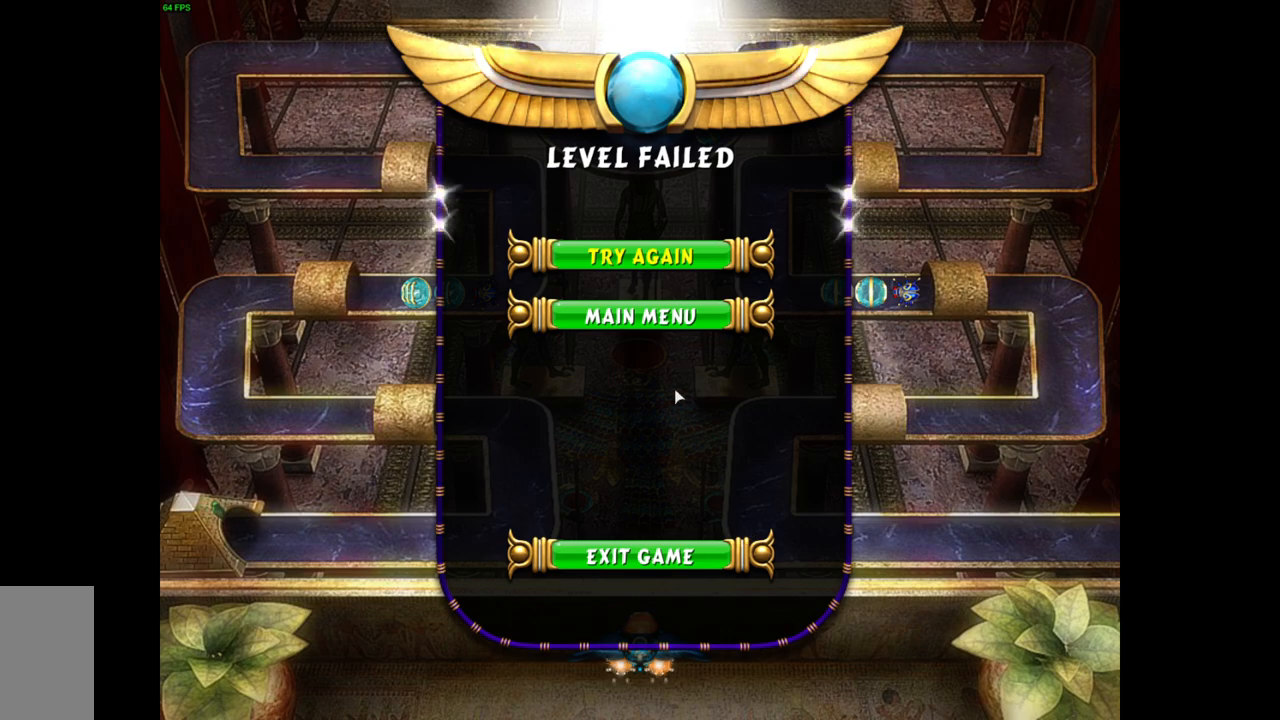
{"keys": [], "mouse": [], "events": []}
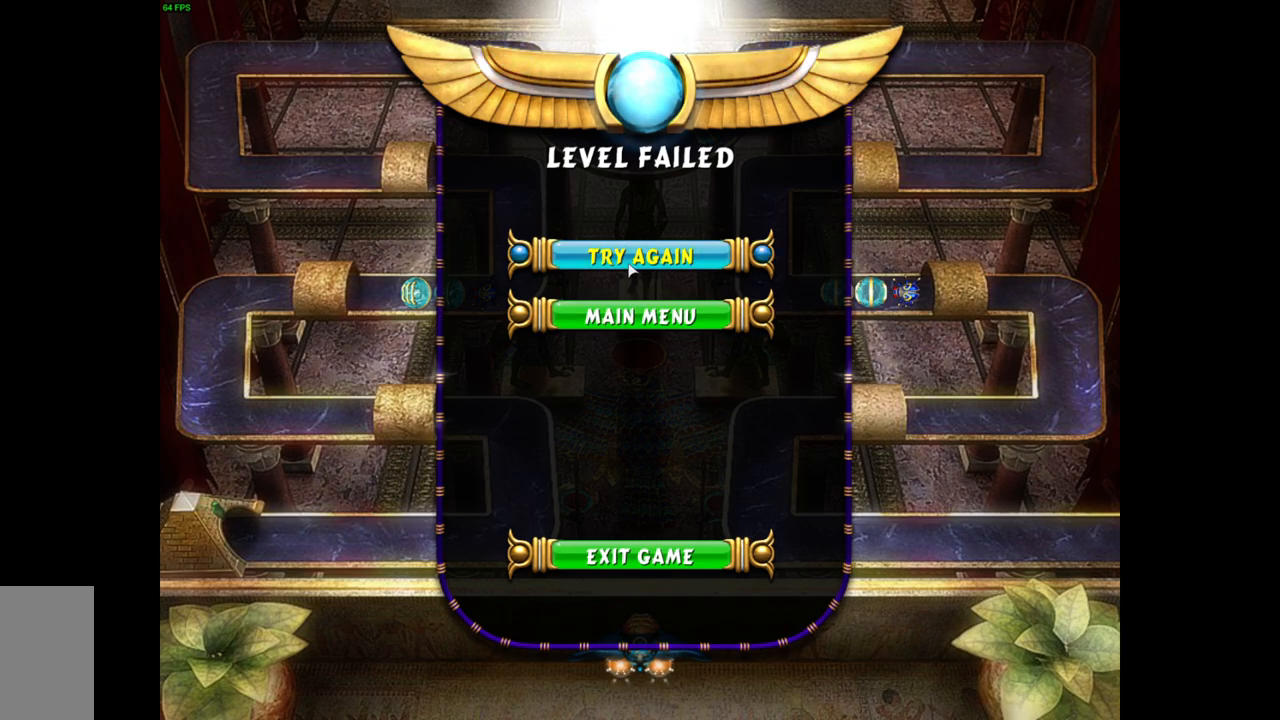
{"keys": [], "mouse": [], "events": []}
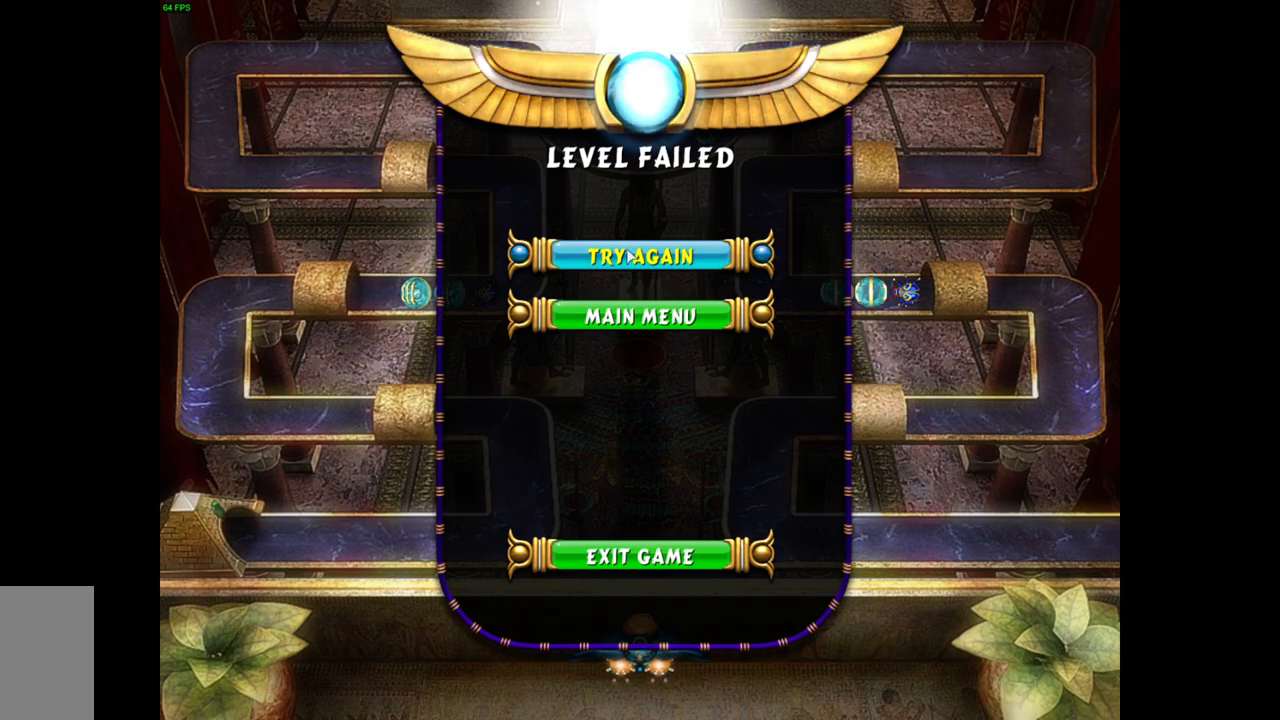
{"keys": [], "mouse": [], "events": []}
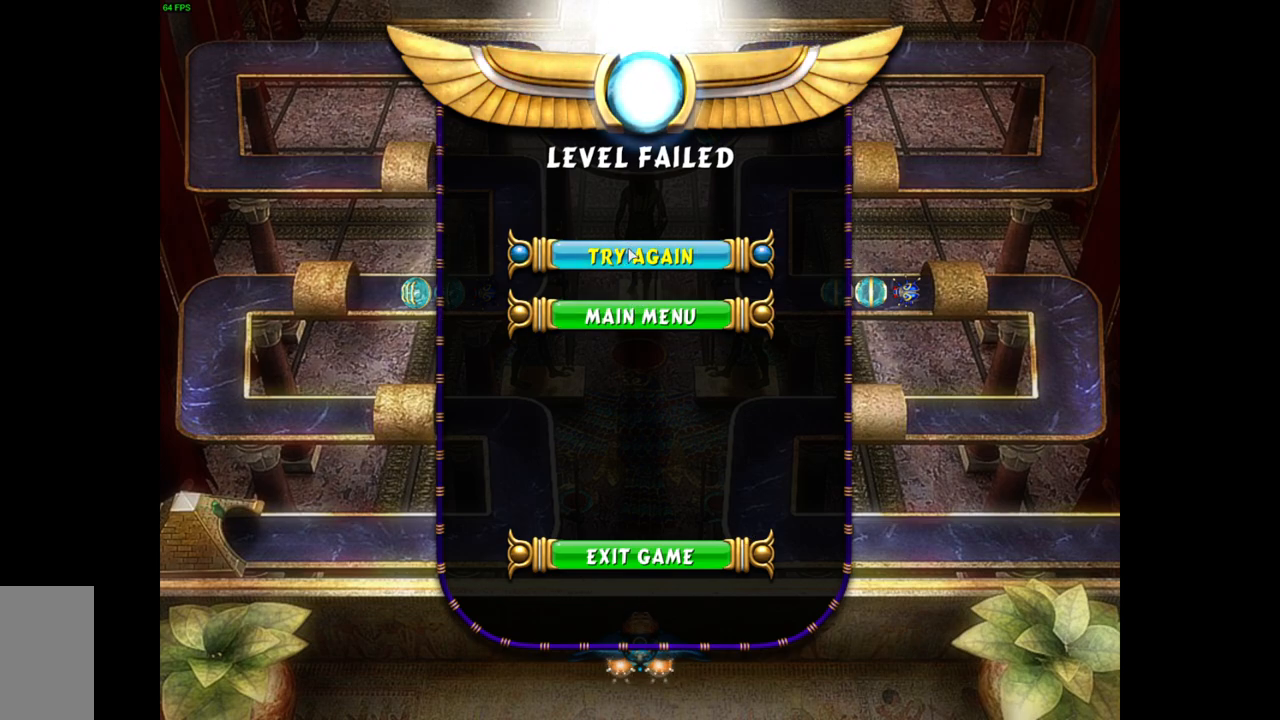
{"keys": [], "mouse": ["left"], "events": [[450, "mouse_left", "down"]]}
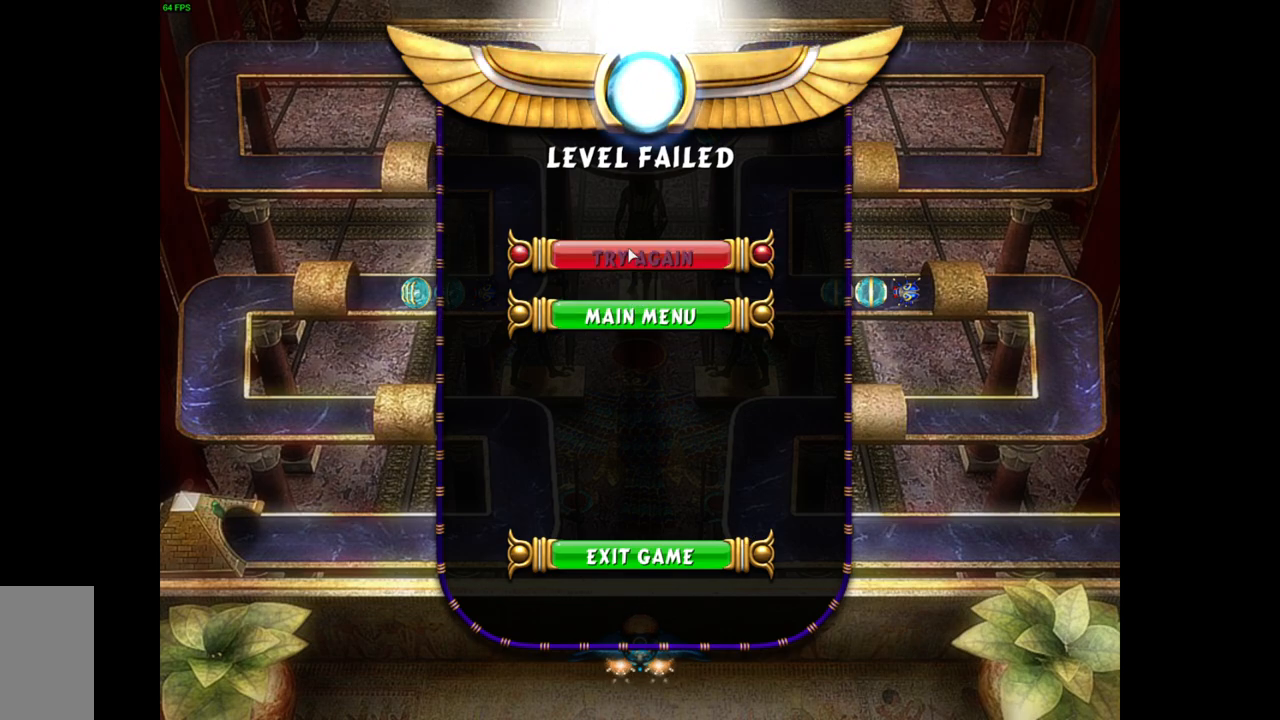
{"keys": [], "mouse": [], "events": [[33, "mouse_left", "up"]]}